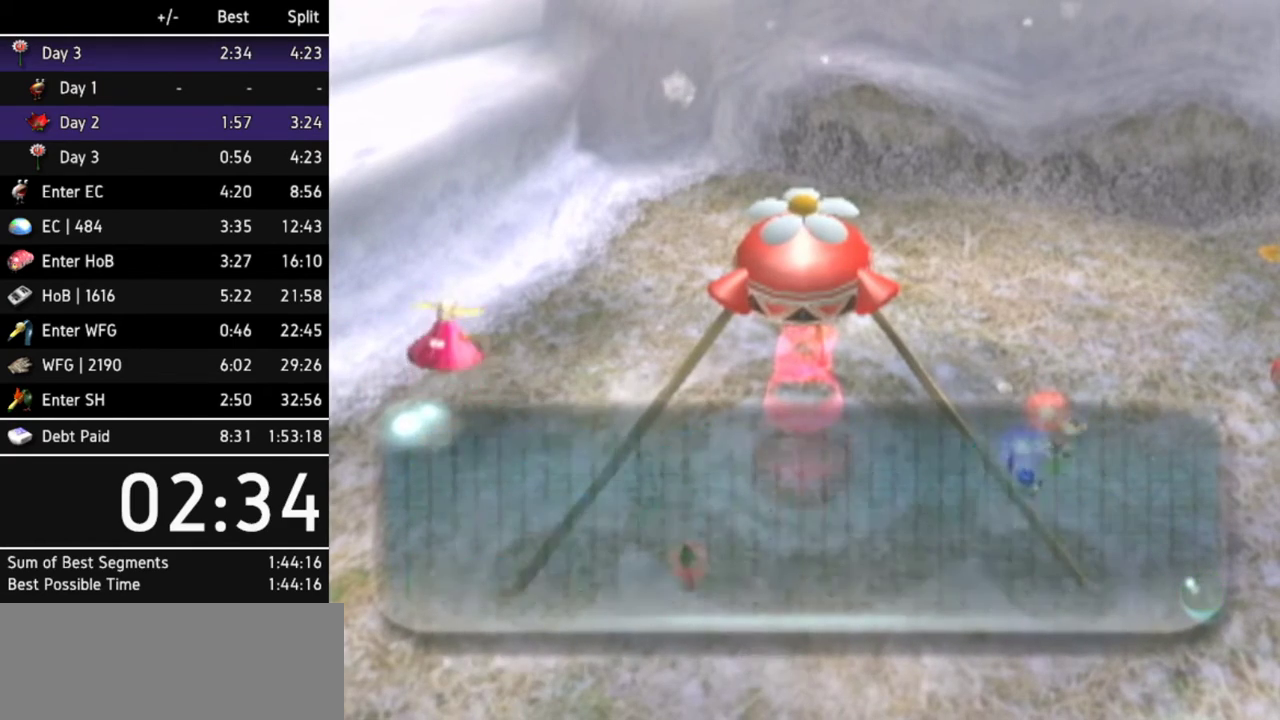
Gameplay with a controller (Nintendo layout); each line is a JSON object with the inputs held at the frame after it. "events" lists button and stick changes between this image and that frame as [ms after this image, input, new state], when the widget could be followed in between. Not read: L3 R3.
{"buttons": ["A", "B"], "left_stick": "center", "right_stick": "center", "events": [[33, "B", "down"], [67, "A", "down"], [67, "B", "up"], [133, "A", "up"], [133, "B", "down"], [167, "A", "down"], [167, "B", "up"], [233, "A", "up"], [233, "B", "down"], [300, "A", "down"], [300, "B", "up"], [333, "A", "up"], [333, "B", "down"], [367, "A", "down"], [433, "A", "up"], [433, "B", "up"], [467, "B", "down"], [500, "A", "down"]]}
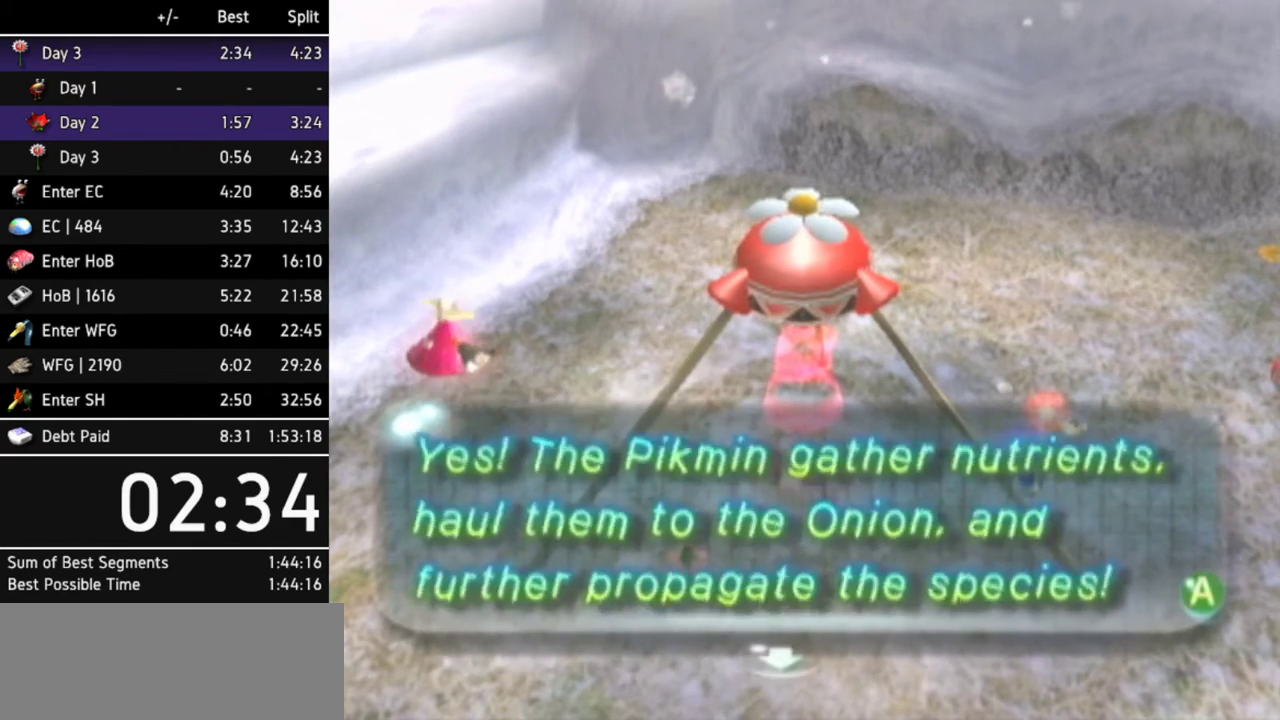
{"buttons": ["B"], "left_stick": "center", "right_stick": "center", "events": [[33, "A", "up"], [33, "B", "up"], [67, "B", "down"], [133, "A", "down"], [167, "B", "up"], [200, "A", "up"], [233, "A", "down"], [233, "B", "down"], [267, "B", "up"], [300, "A", "up"], [333, "B", "down"], [367, "A", "down"], [400, "A", "up"], [400, "B", "up"], [433, "B", "down"], [467, "A", "down"], [500, "A", "up"]]}
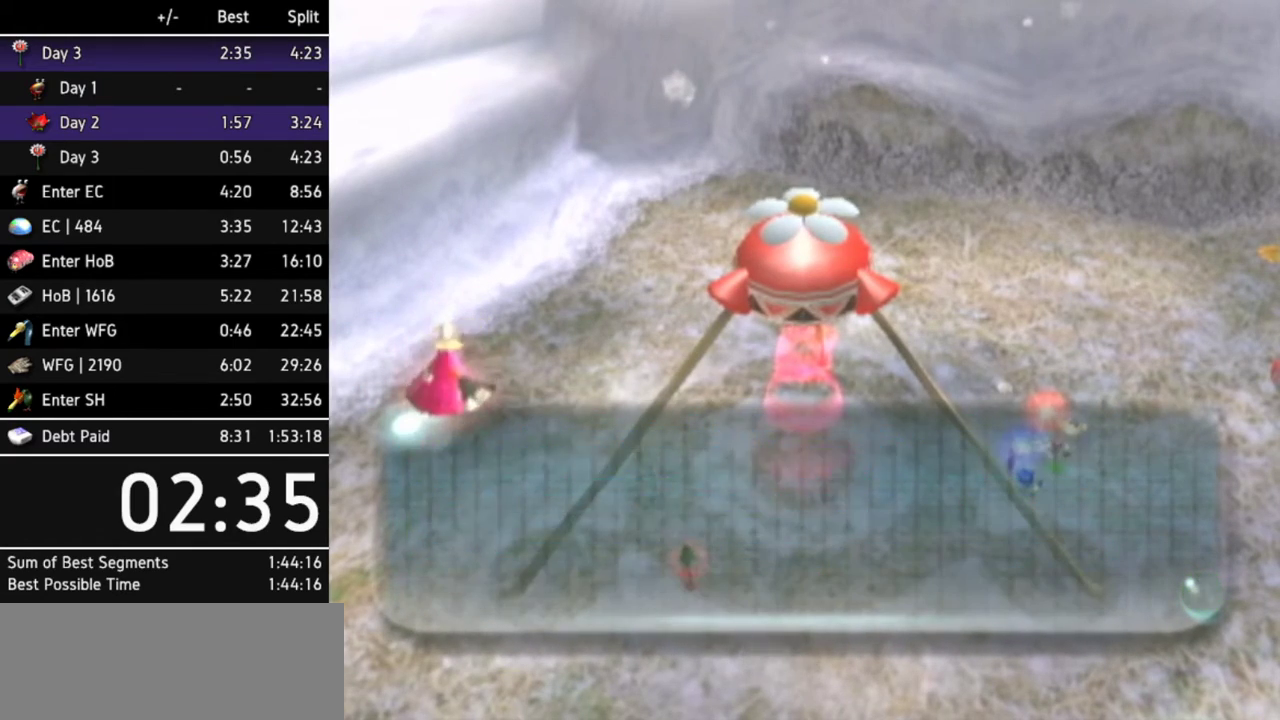
{"buttons": [], "left_stick": "center", "right_stick": "center", "events": [[33, "B", "up"], [67, "A", "down"], [100, "A", "up"], [100, "B", "down"], [133, "B", "up"], [200, "A", "down"], [200, "B", "down"], [233, "A", "up"], [233, "B", "up"], [300, "A", "down"], [300, "B", "down"], [333, "A", "up"], [333, "B", "up"], [400, "A", "down"], [433, "B", "down"], [467, "A", "up"], [467, "B", "up"]]}
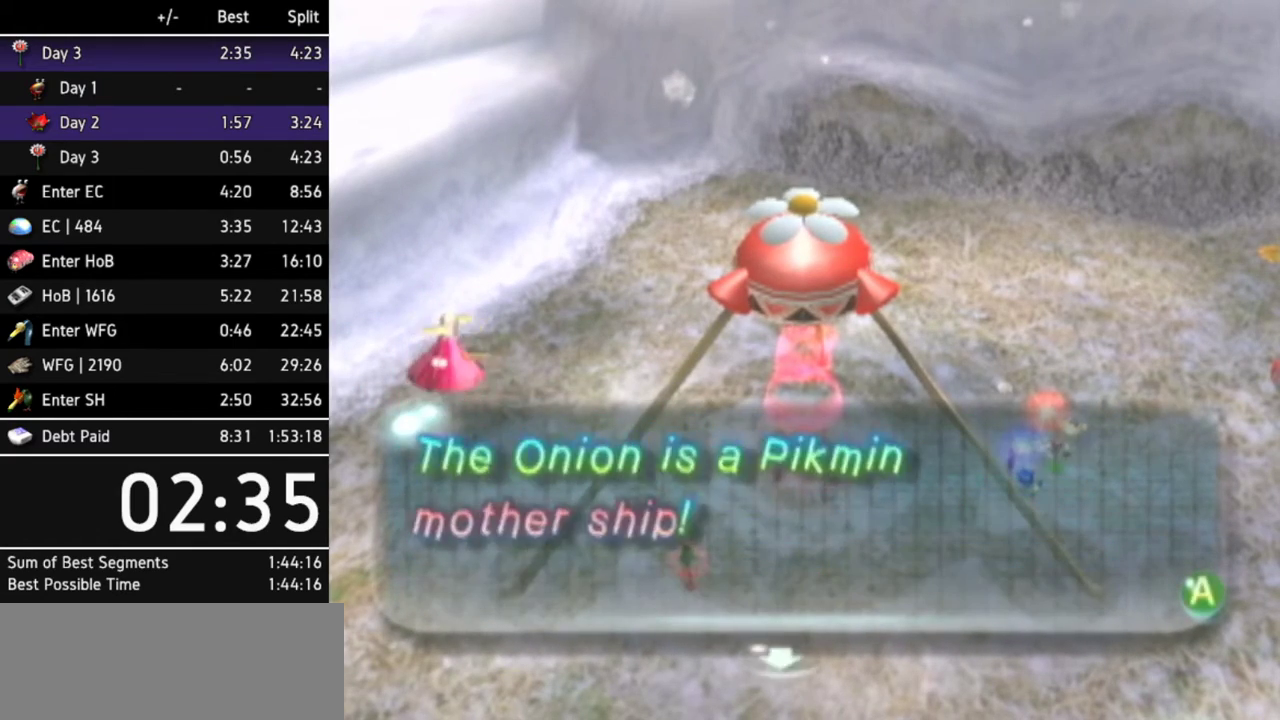
{"buttons": ["A", "B"], "left_stick": "center", "right_stick": "center", "events": [[33, "A", "down"], [33, "B", "down"], [67, "A", "up"], [100, "B", "up"], [133, "A", "down"], [167, "B", "down"], [200, "A", "up"], [233, "A", "down"], [233, "B", "up"], [267, "B", "down"], [300, "A", "up"], [333, "B", "up"], [367, "A", "down"], [400, "B", "down"], [433, "A", "up"], [433, "B", "up"], [500, "A", "down"], [500, "B", "down"]]}
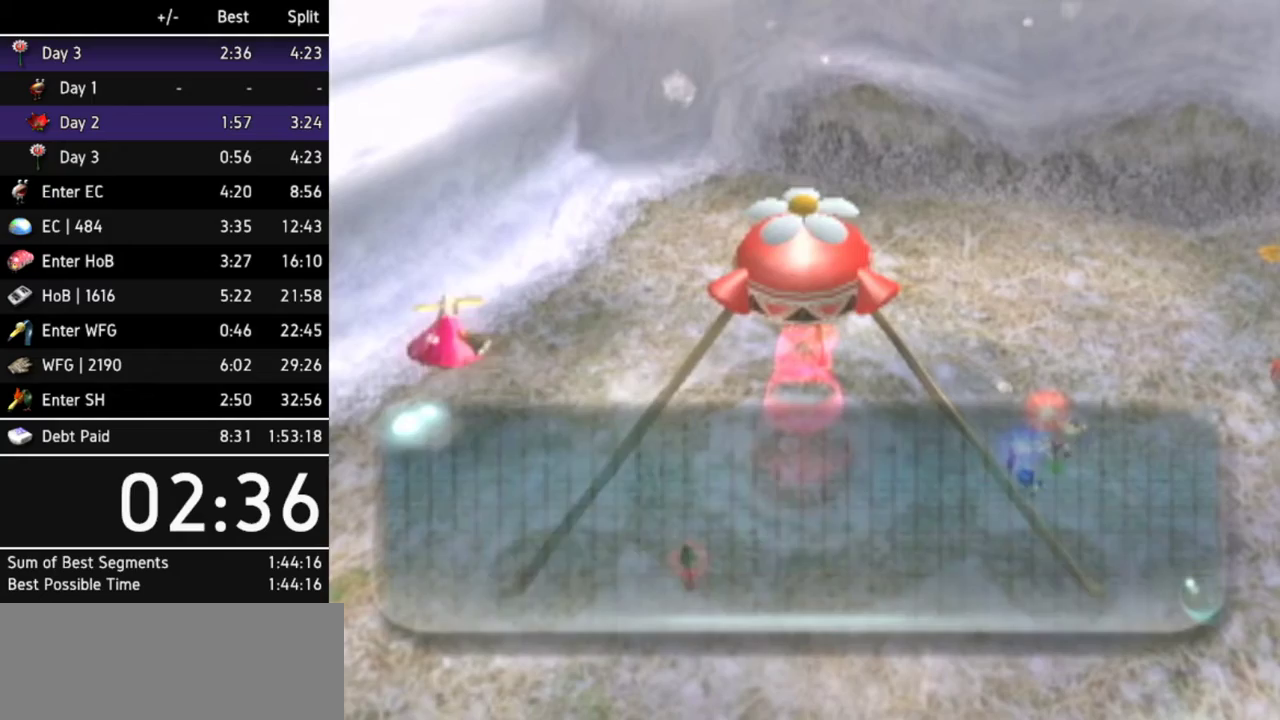
{"buttons": ["B"], "left_stick": "center", "right_stick": "center", "events": [[33, "A", "up"], [67, "B", "up"], [100, "A", "down"], [133, "A", "up"], [133, "B", "down"], [167, "B", "up"], [200, "A", "down"], [233, "B", "down"], [267, "A", "up"], [300, "B", "up"], [333, "A", "down"], [333, "B", "down"], [367, "A", "up"], [400, "B", "up"], [433, "A", "down"], [467, "A", "up"], [467, "B", "down"]]}
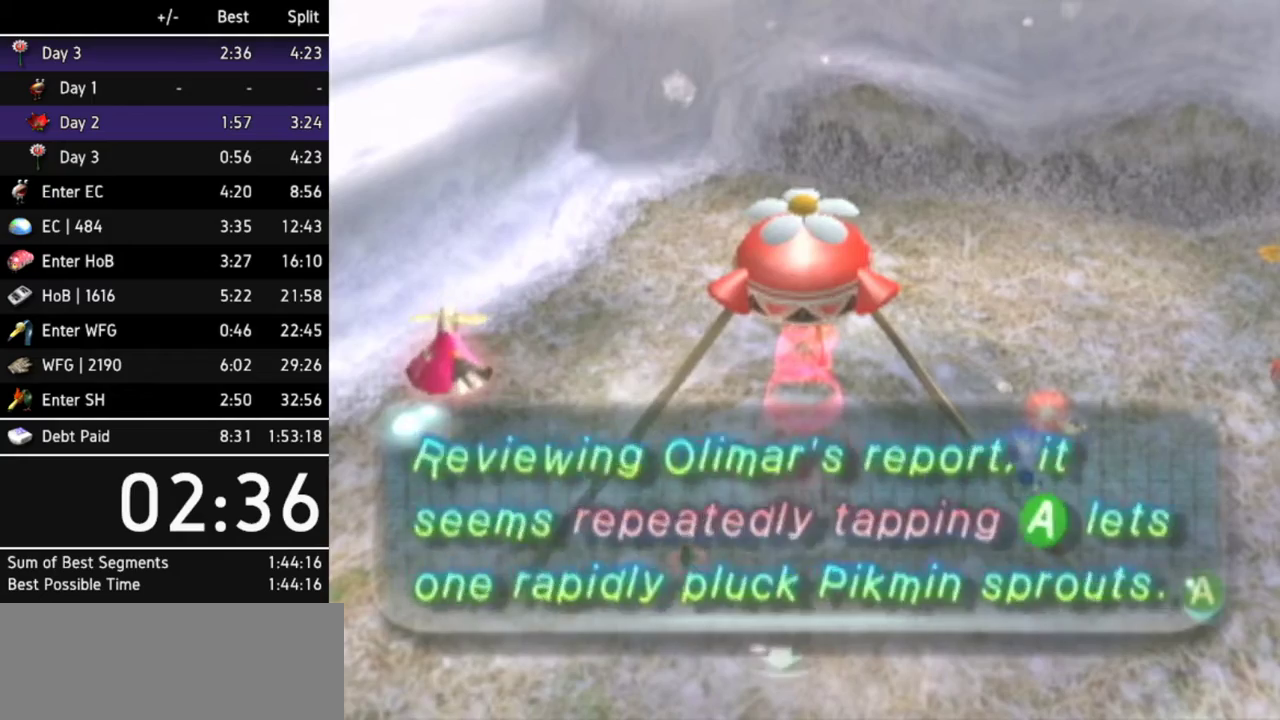
{"buttons": ["A"], "left_stick": "center", "right_stick": "center", "events": [[33, "A", "down"], [33, "B", "up"], [100, "A", "up"], [100, "B", "down"], [133, "B", "up"], [167, "A", "down"], [200, "A", "up"], [200, "B", "down"], [267, "A", "down"], [267, "B", "up"], [333, "A", "up"], [333, "B", "down"], [367, "B", "up"], [400, "A", "down"], [433, "A", "up"], [433, "B", "down"], [500, "A", "down"], [500, "B", "up"]]}
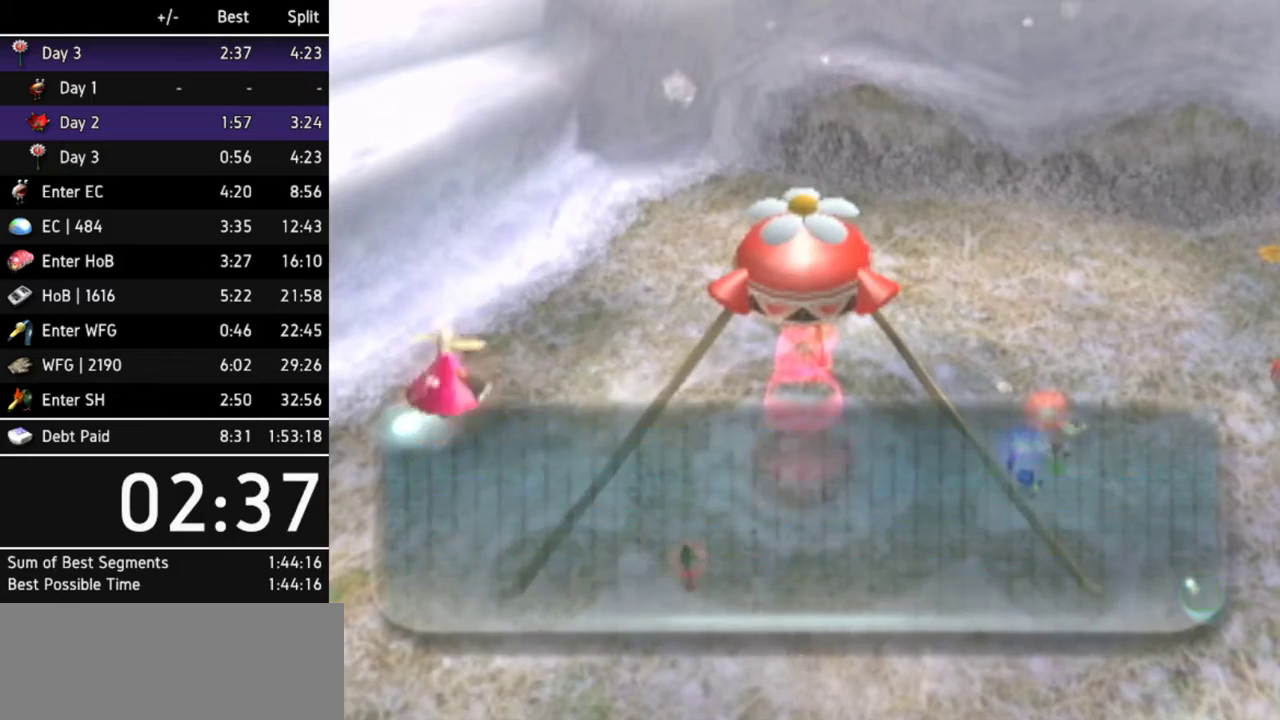
{"buttons": [], "left_stick": "center", "right_stick": "center", "events": [[67, "A", "up"], [67, "B", "down"], [100, "A", "down"], [100, "B", "up"], [167, "A", "up"], [167, "B", "down"], [233, "A", "down"], [233, "B", "up"], [267, "A", "up"], [267, "B", "down"], [333, "A", "down"], [333, "B", "up"], [400, "A", "up"], [433, "A", "down"], [500, "A", "up"]]}
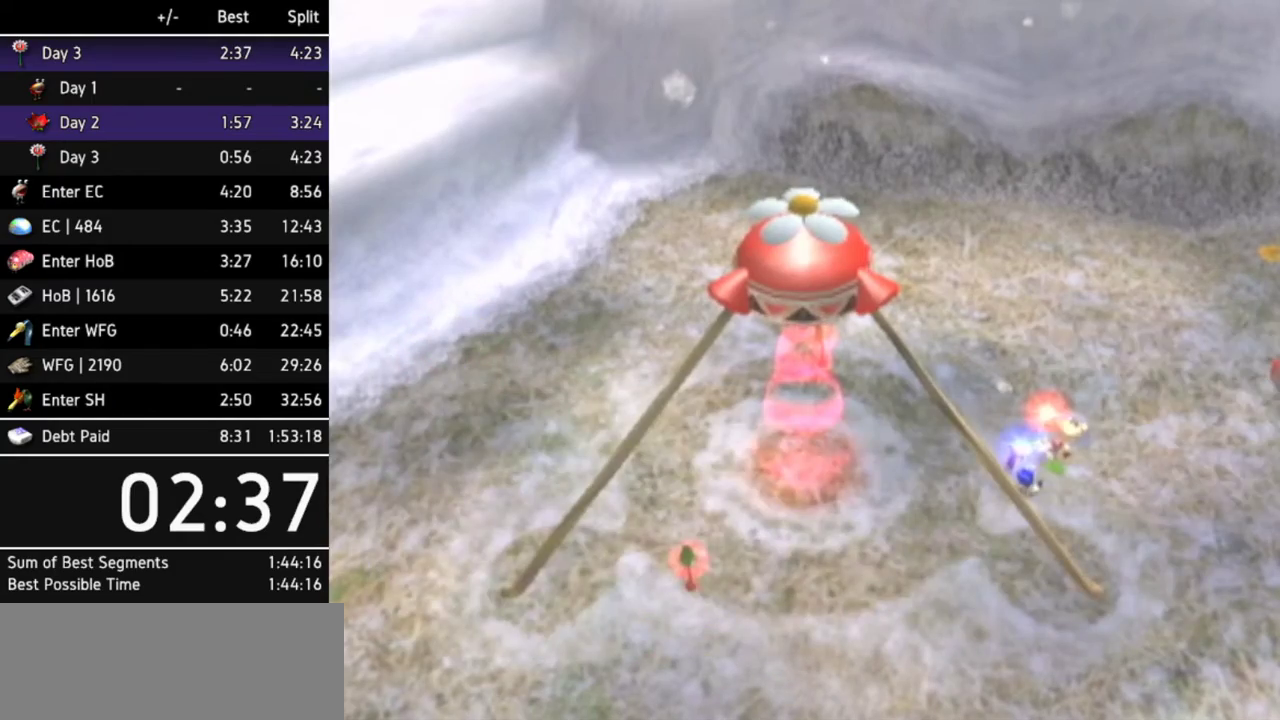
{"buttons": ["A"], "left_stick": "center", "right_stick": "center", "events": [[433, "A", "down"]]}
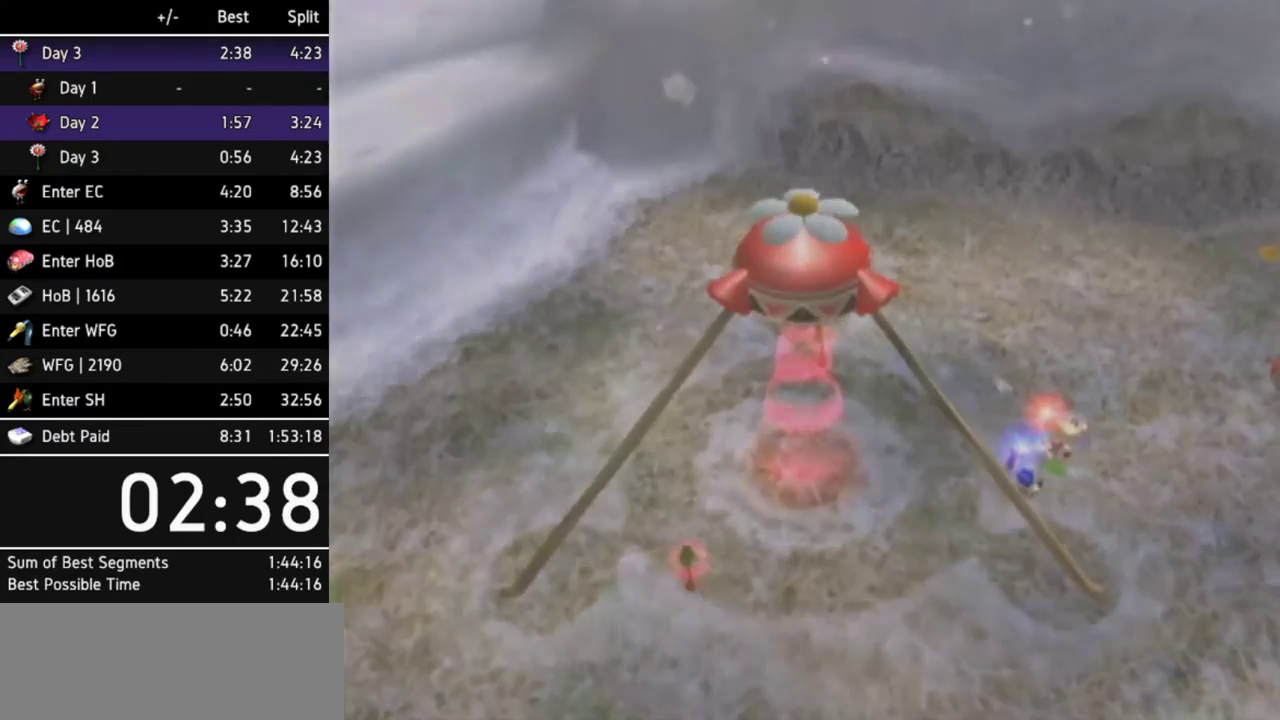
{"buttons": ["A"], "left_stick": "center", "right_stick": "center", "events": [[33, "A", "up"], [100, "A", "down"], [167, "A", "up"], [233, "A", "down"], [267, "A", "up"], [367, "A", "down"]]}
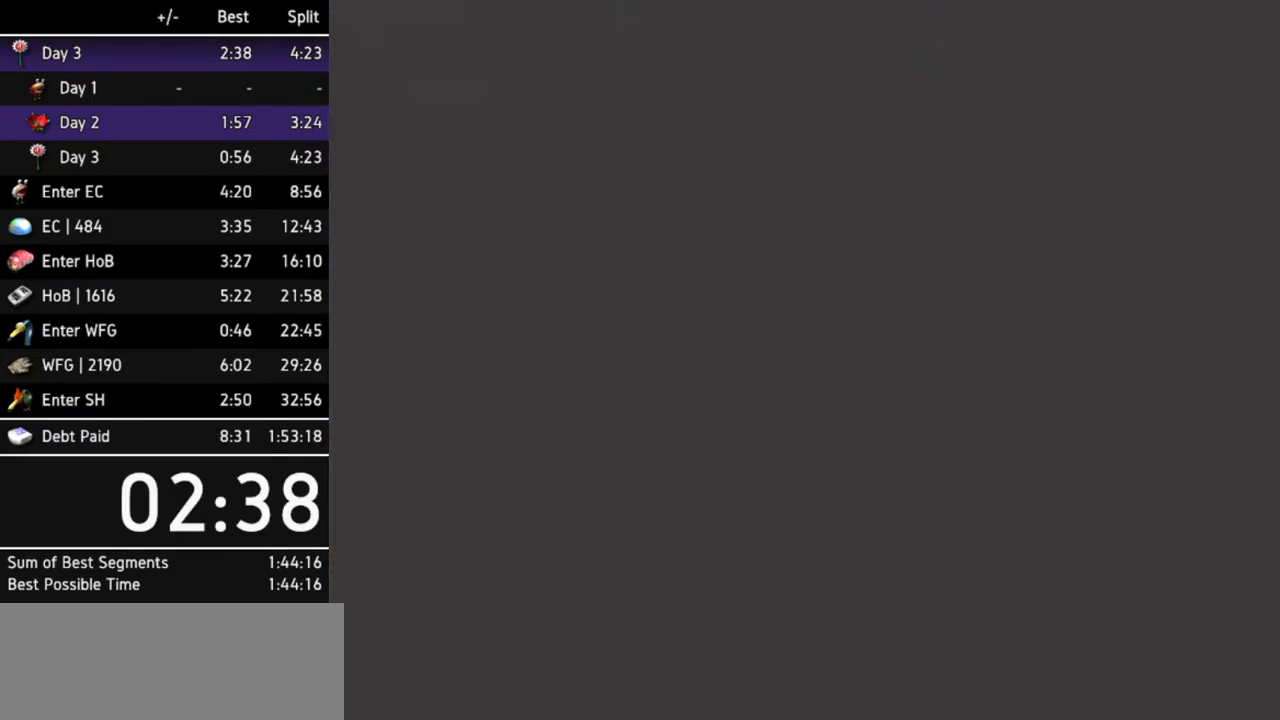
{"buttons": [], "left_stick": "center", "right_stick": "center", "events": [[133, "A", "up"], [200, "A", "down"], [267, "A", "up"], [333, "A", "down"], [367, "A", "up"], [433, "A", "down"], [467, "A", "up"]]}
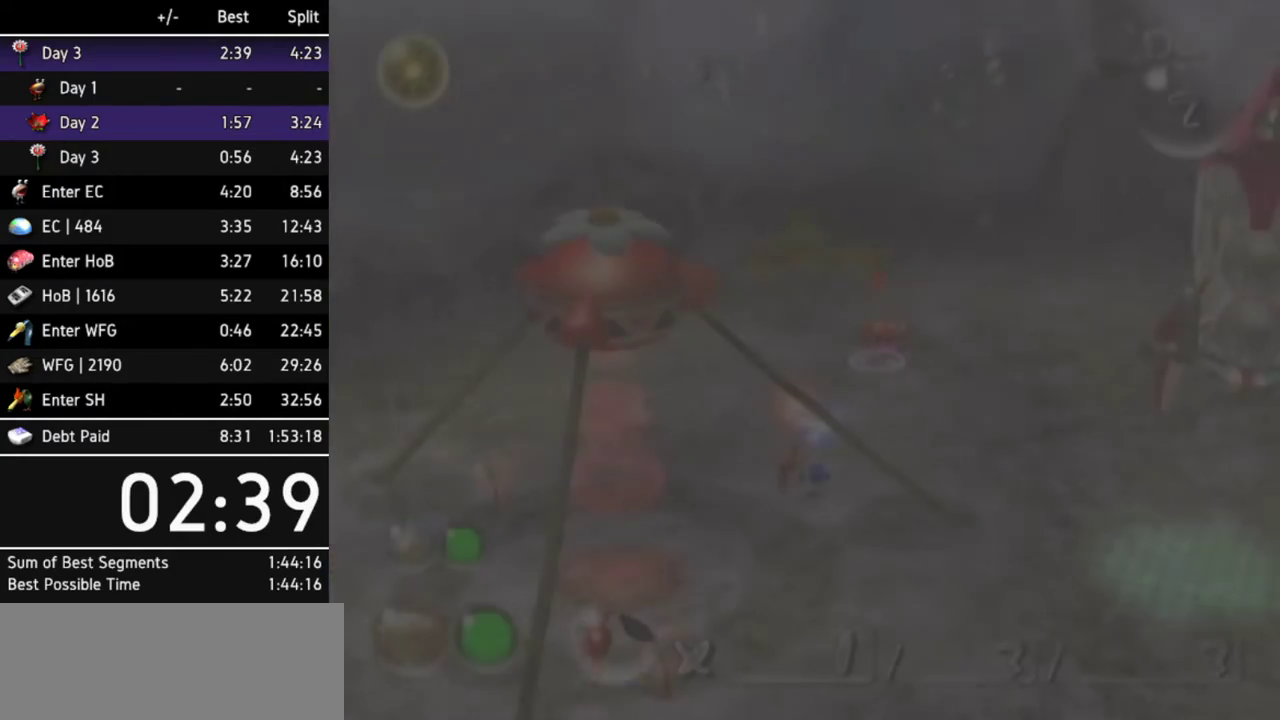
{"buttons": [], "left_stick": "center", "right_stick": "center", "events": [[67, "A", "down"], [100, "A", "up"], [167, "A", "down"], [233, "A", "up"], [300, "A", "down"], [333, "A", "up"], [400, "A", "down"], [467, "A", "up"]]}
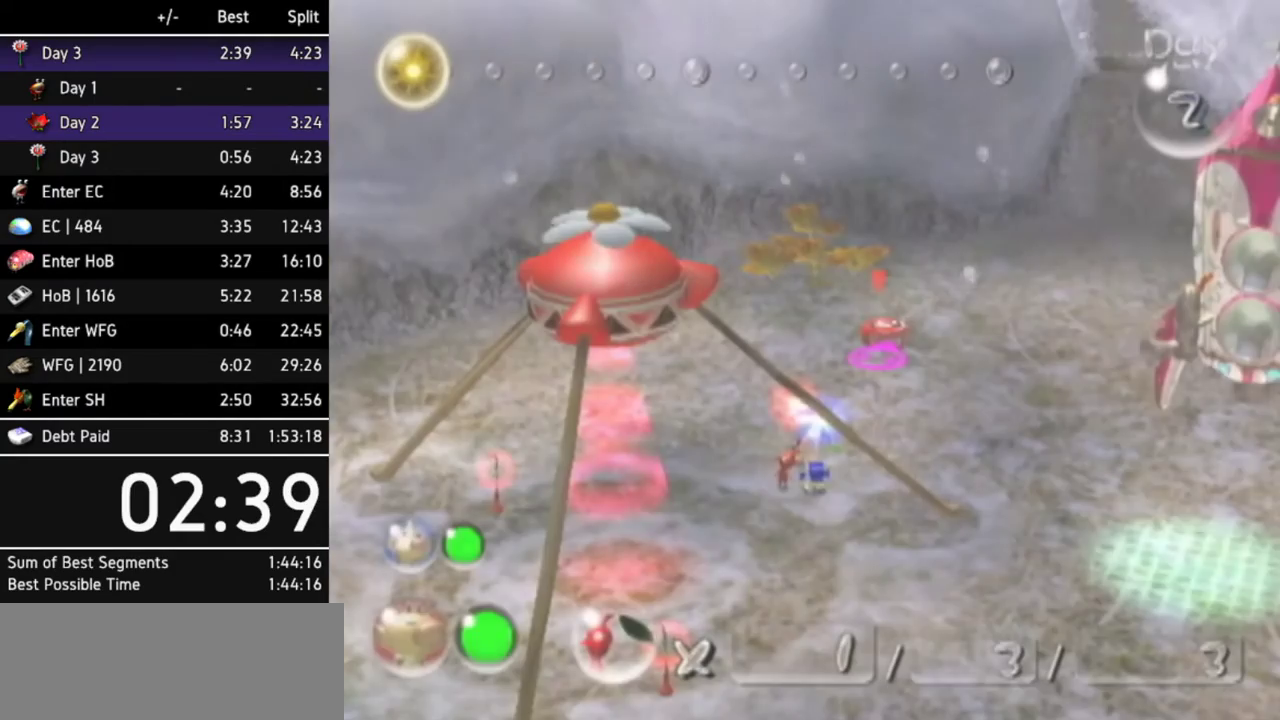
{"buttons": [], "left_stick": "down-left", "right_stick": "center", "events": [[67, "A", "down"], [100, "A", "up"], [167, "A", "down"], [233, "A", "up"], [300, "A", "down"], [333, "A", "up"], [500, "left_stick", "down-left"]]}
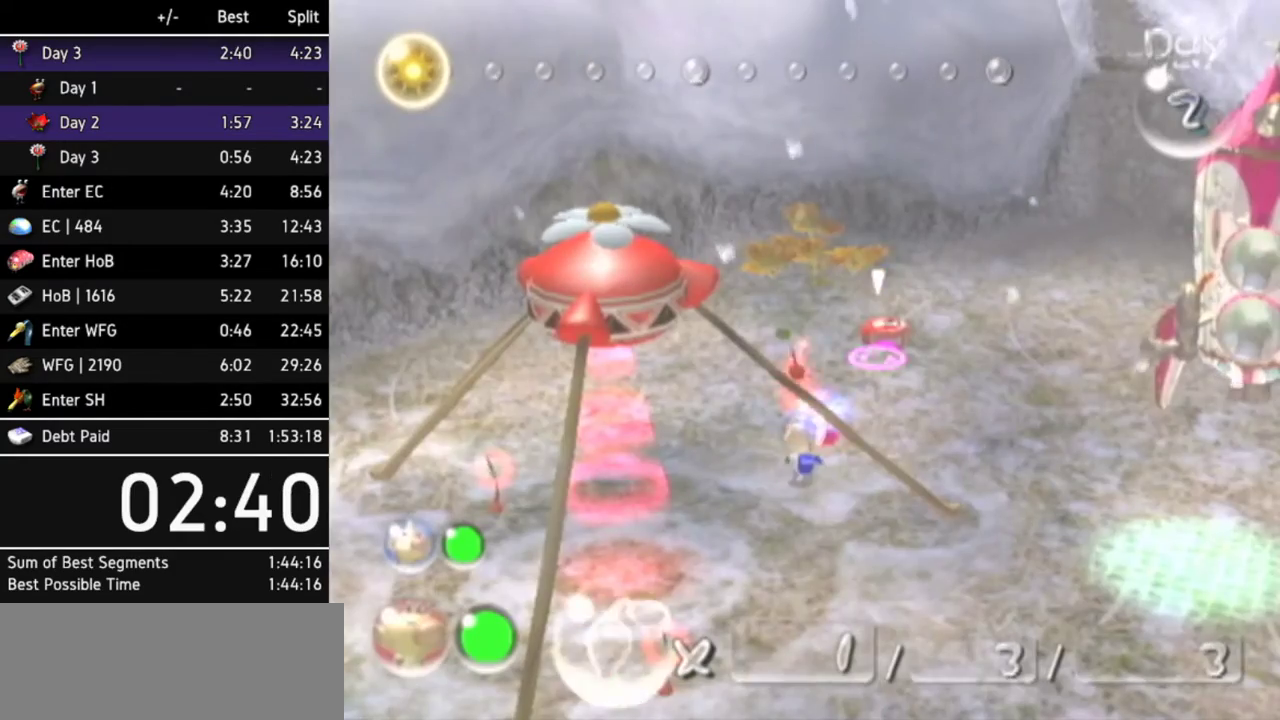
{"buttons": [], "left_stick": "left", "right_stick": "center", "events": [[67, "L1", "down"], [167, "left_stick", "left"], [200, "L1", "up"], [333, "Z", "down"], [333, "left_stick", "up-left"], [433, "Z", "up"], [433, "left_stick", "left"]]}
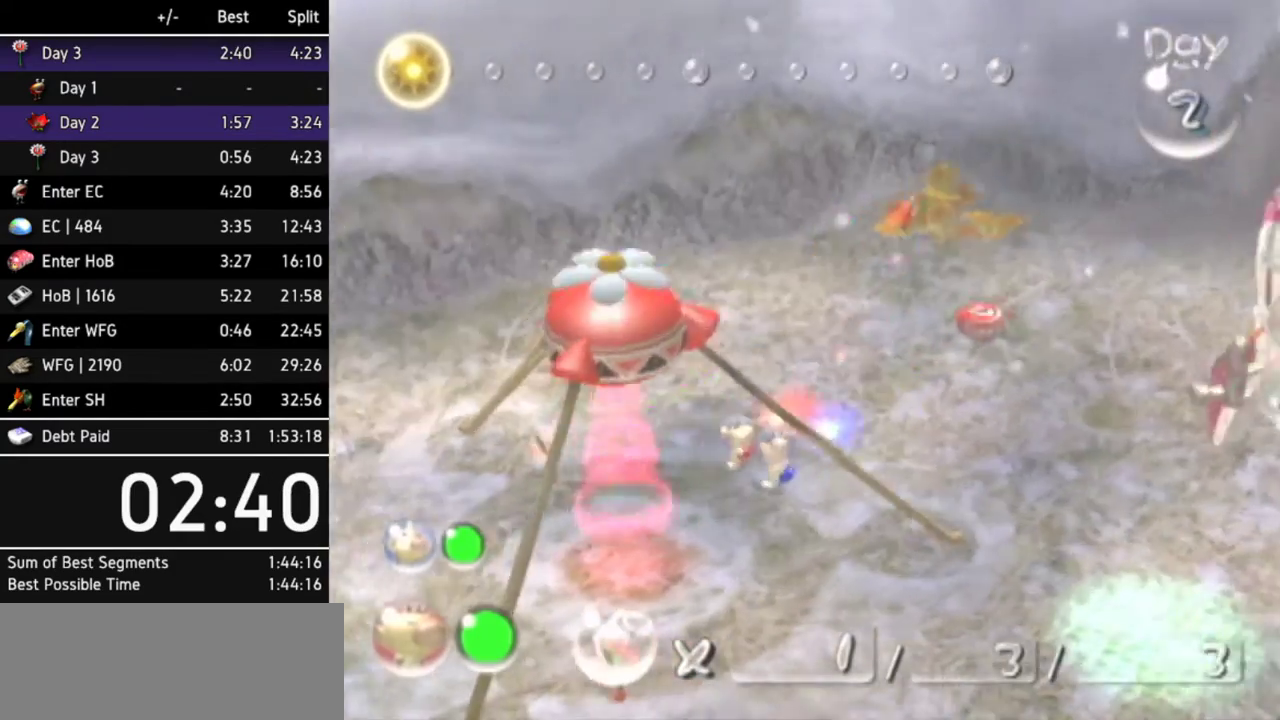
{"buttons": ["A"], "left_stick": "center", "right_stick": "center", "events": [[267, "L1", "down"], [367, "A", "down"], [433, "A", "up"], [433, "L1", "up"], [433, "left_stick", "center"], [500, "A", "down"]]}
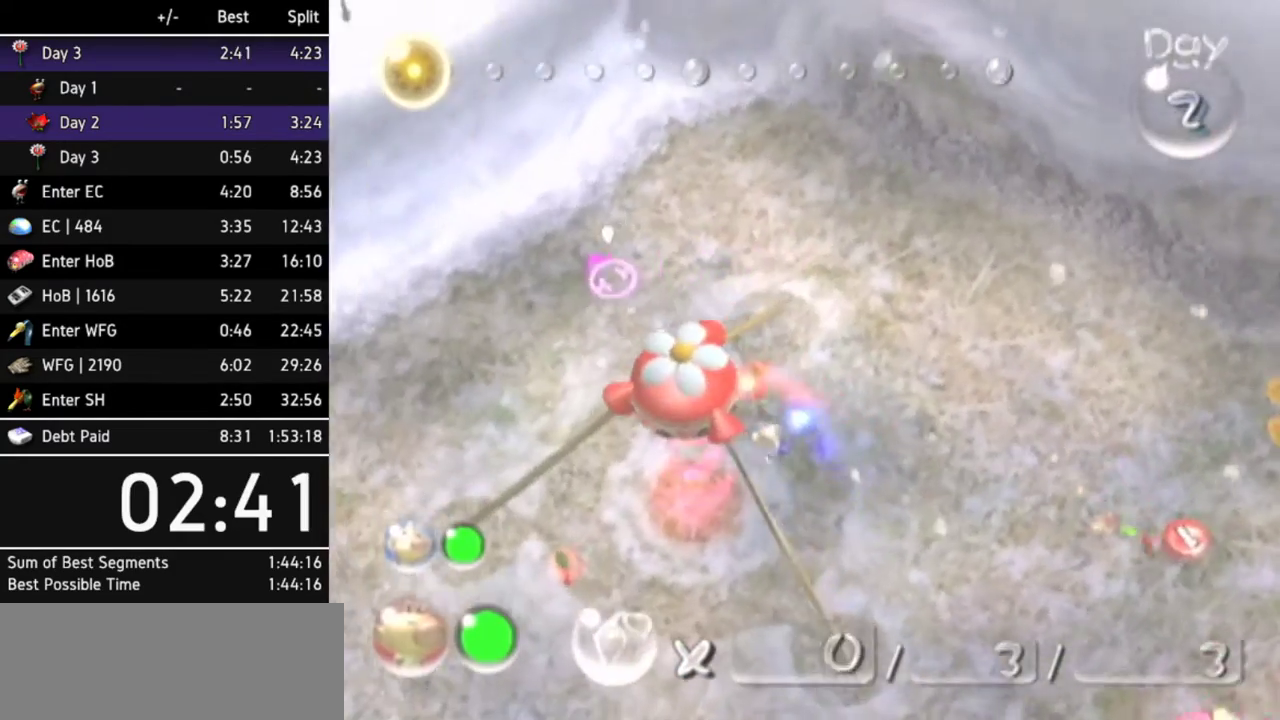
{"buttons": ["A"], "left_stick": "center", "right_stick": "center", "events": [[33, "A", "up"], [133, "A", "down"], [167, "A", "up"], [233, "A", "down"], [333, "A", "up"], [367, "A", "down"], [433, "A", "up"], [500, "A", "down"]]}
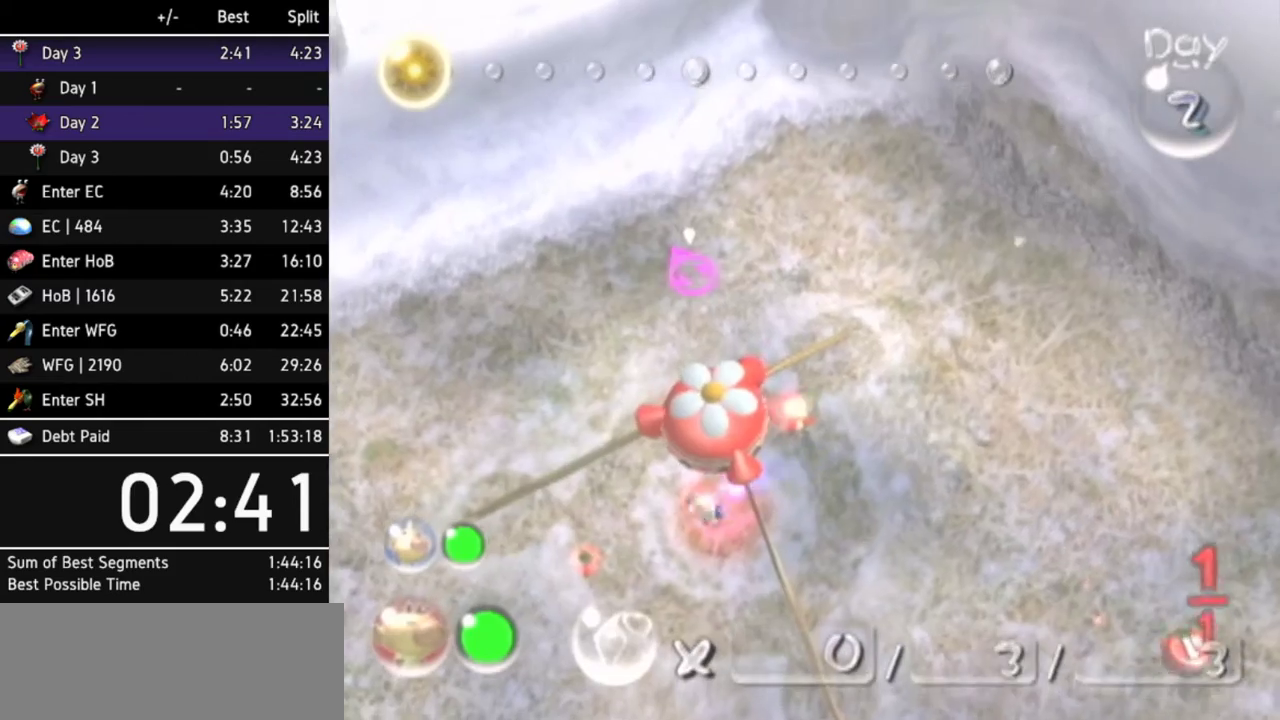
{"buttons": [], "left_stick": "down-left", "right_stick": "center", "events": [[67, "A", "up"], [133, "A", "down"], [167, "A", "up"], [233, "A", "down"], [300, "A", "up"], [367, "A", "down"], [433, "A", "up"], [467, "left_stick", "down-left"]]}
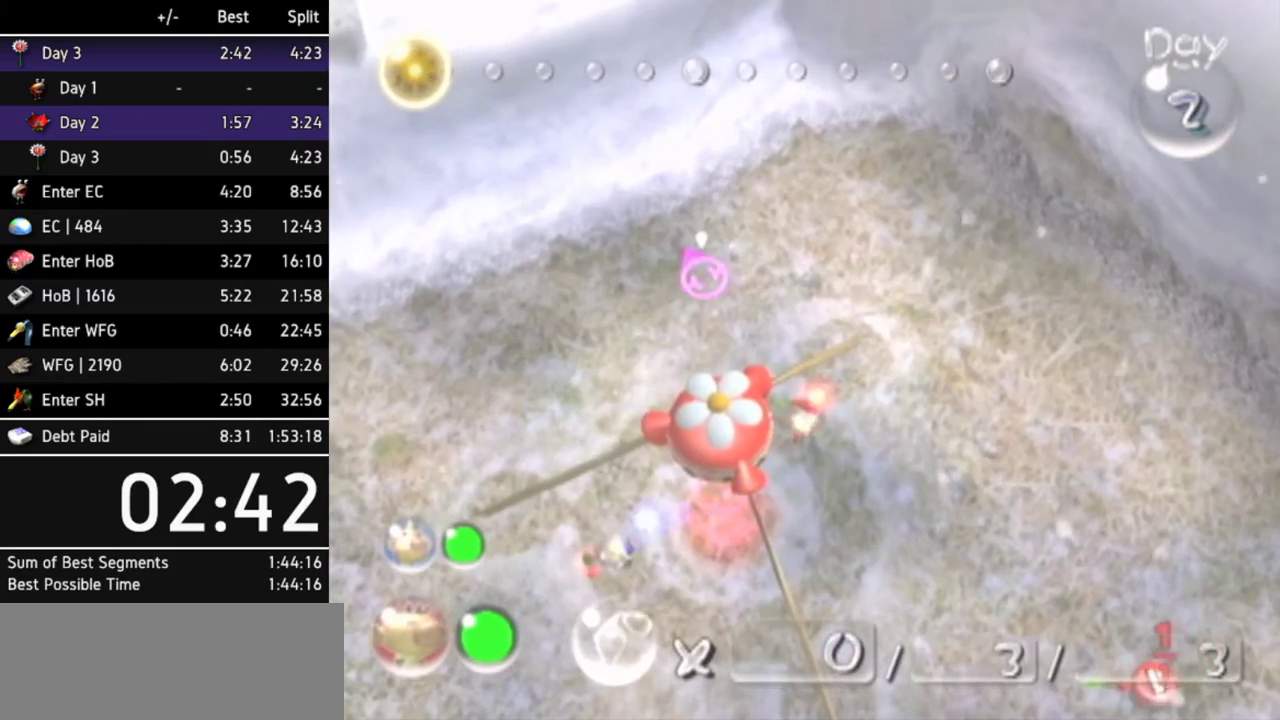
{"buttons": [], "left_stick": "down-left", "right_stick": "center", "events": []}
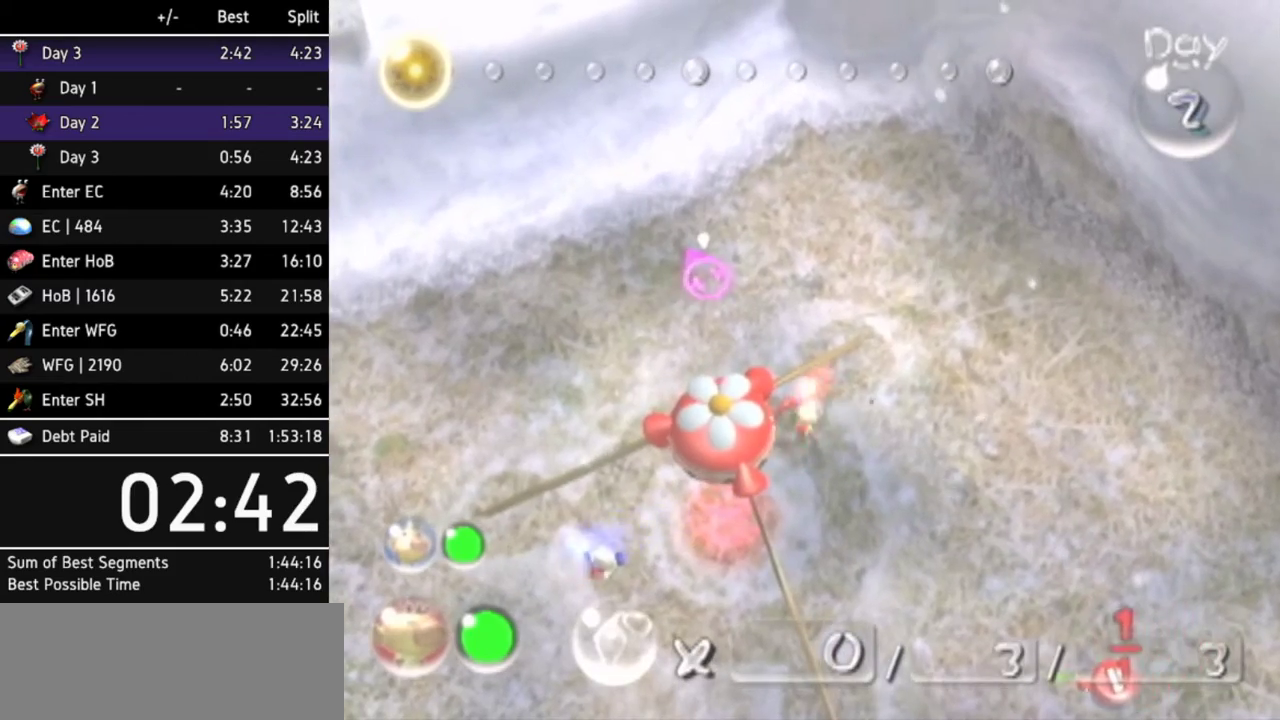
{"buttons": [], "left_stick": "up-left", "right_stick": "center", "events": [[333, "L1", "down"], [400, "left_stick", "left"], [500, "L1", "up"], [500, "left_stick", "up-left"]]}
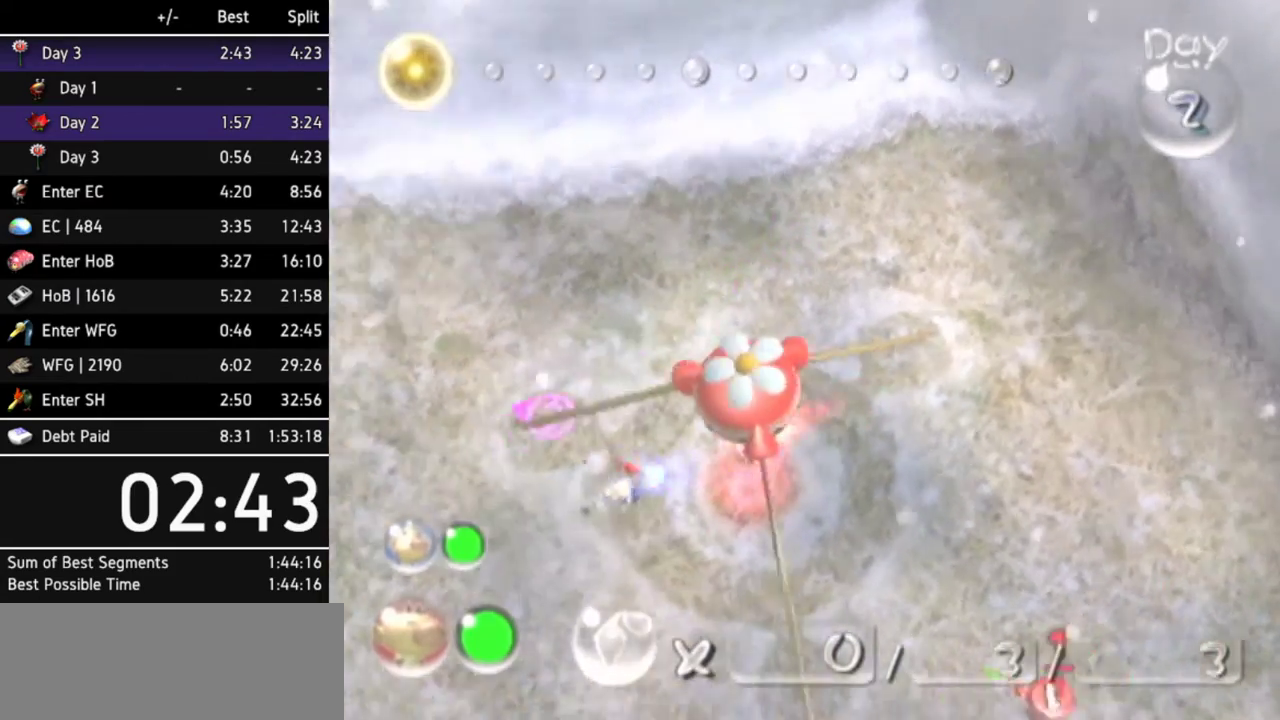
{"buttons": [], "left_stick": "up", "right_stick": "center", "events": [[467, "left_stick", "up"]]}
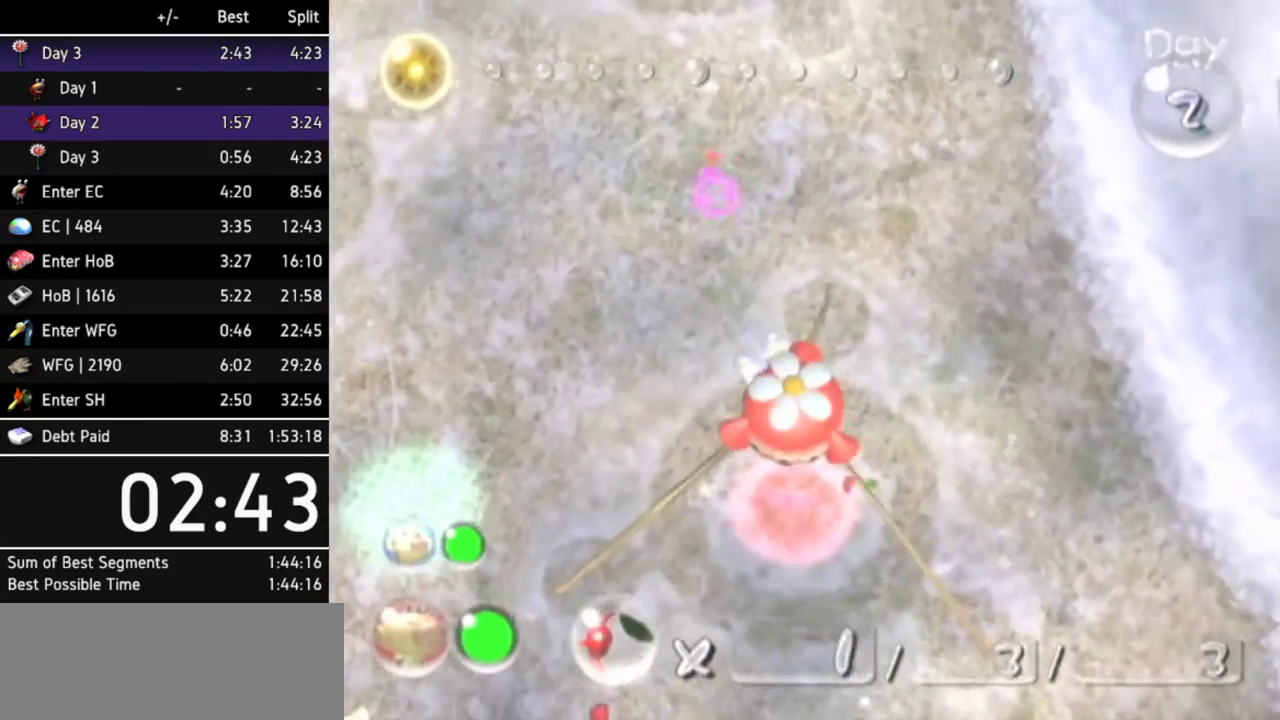
{"buttons": ["L1"], "left_stick": "up", "right_stick": "center", "events": [[333, "left_stick", "up-right"], [400, "L1", "down"], [433, "left_stick", "up"]]}
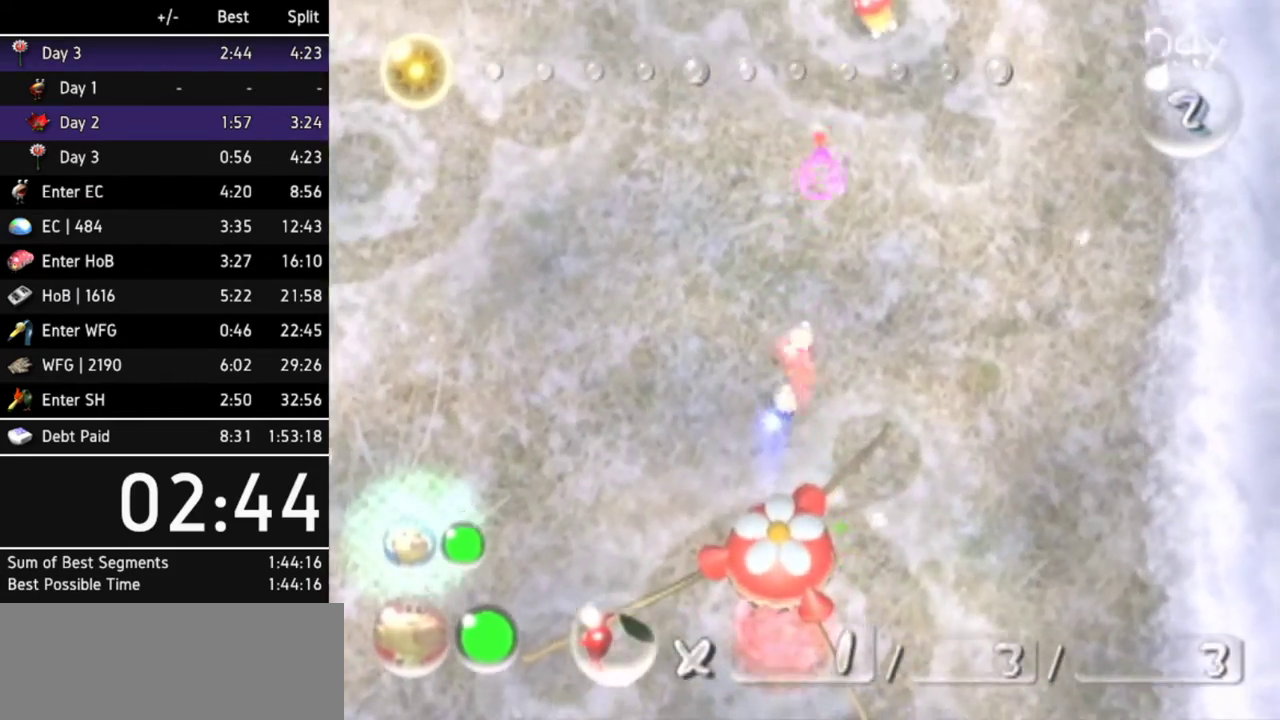
{"buttons": [], "left_stick": "up", "right_stick": "center", "events": [[33, "L1", "up"], [333, "left_stick", "up-right"], [433, "left_stick", "up"]]}
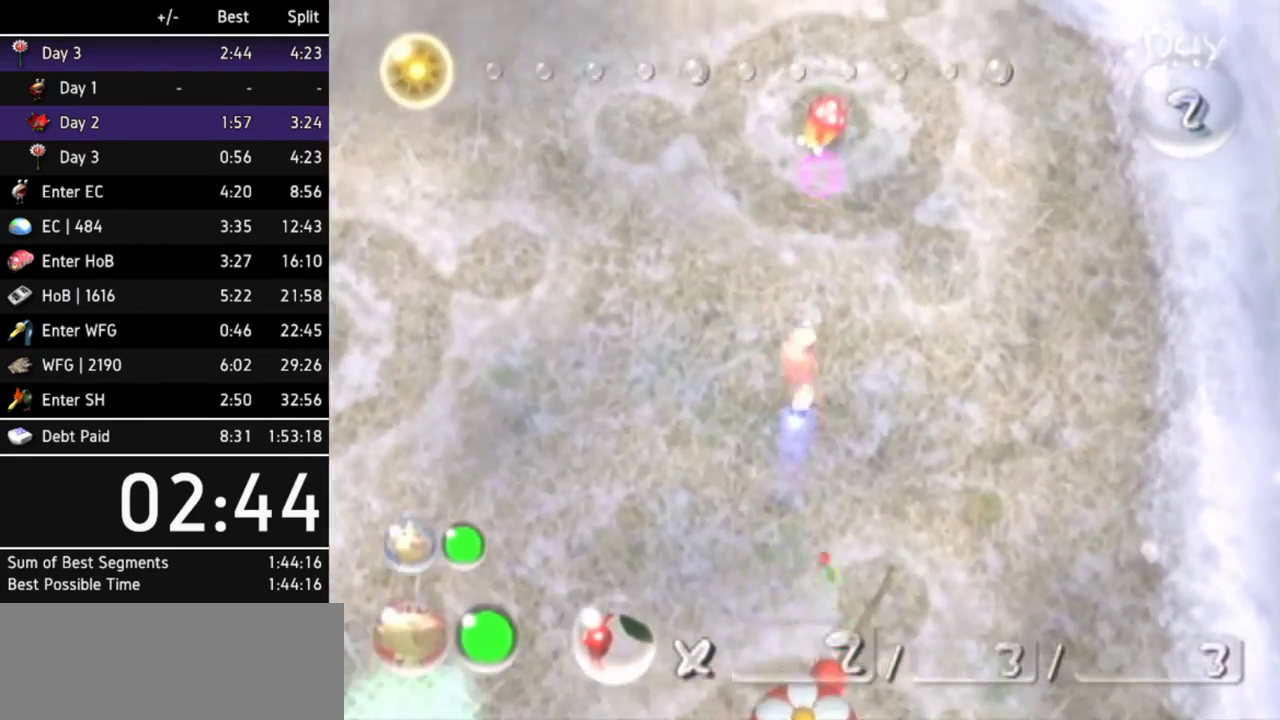
{"buttons": [], "left_stick": "center", "right_stick": "center", "events": [[467, "left_stick", "center"]]}
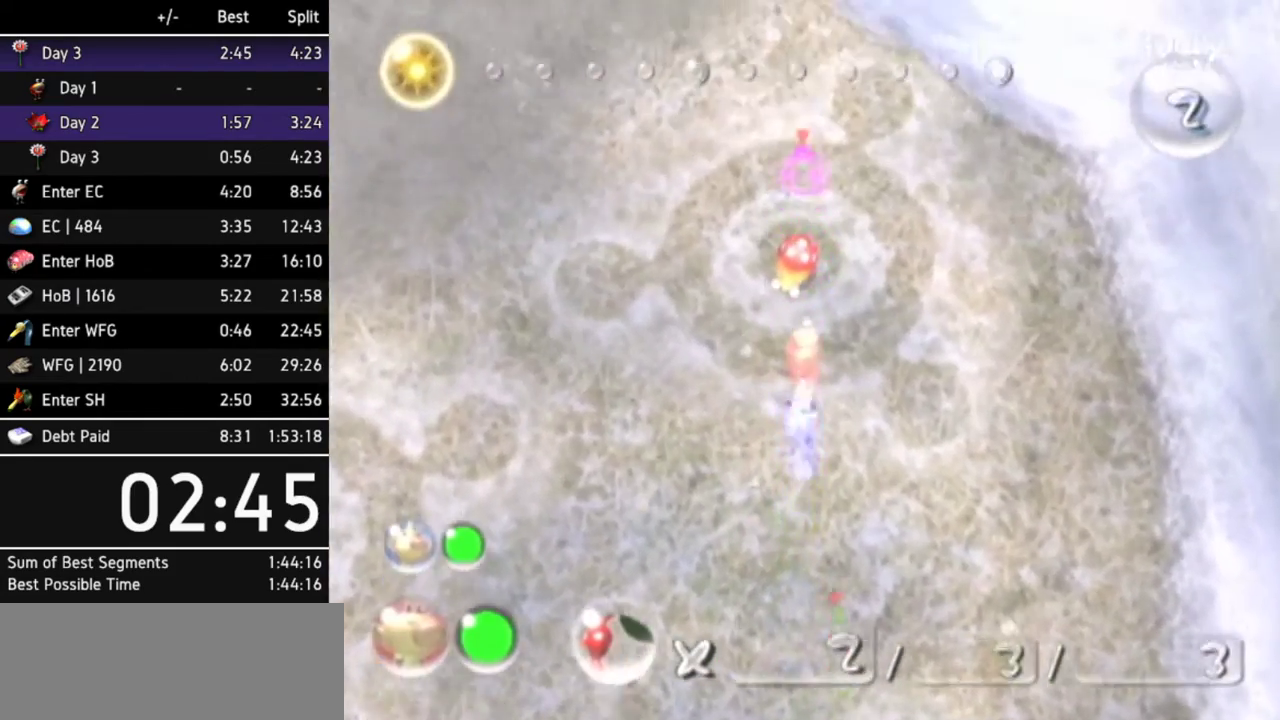
{"buttons": [], "left_stick": "down", "right_stick": "center", "events": [[33, "R1", "down"], [233, "R1", "up"], [367, "left_stick", "down"]]}
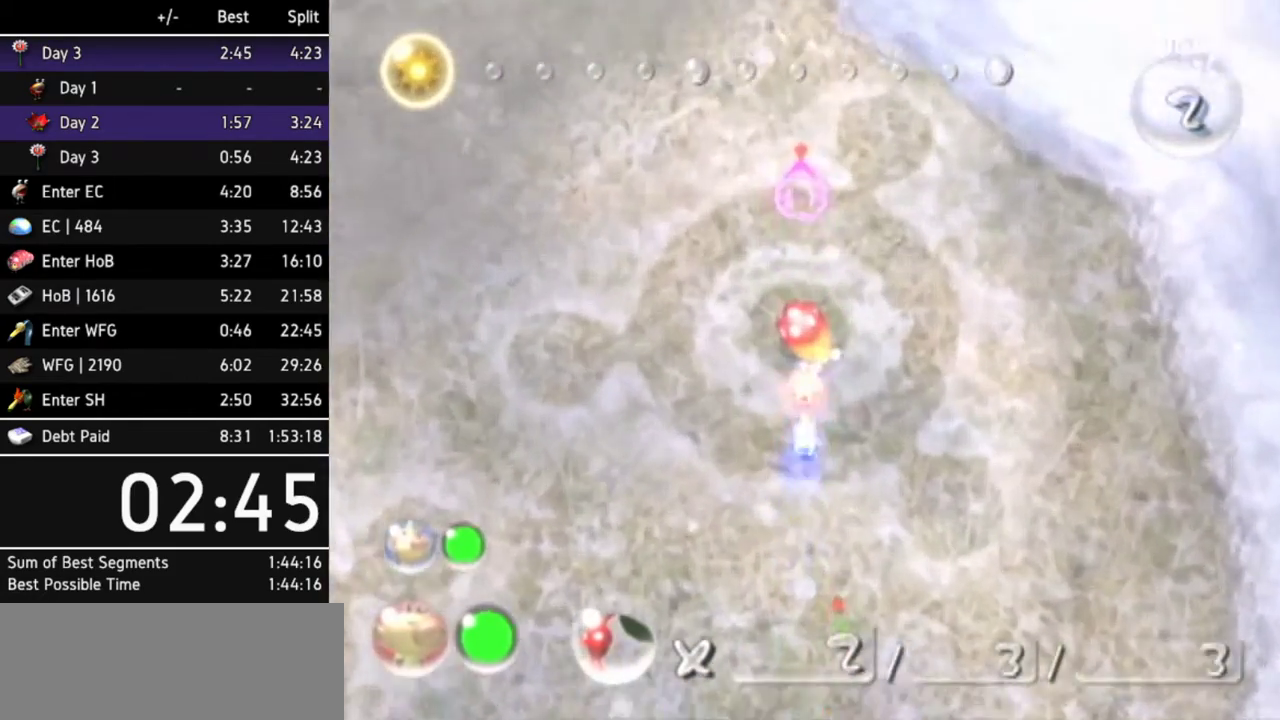
{"buttons": [], "left_stick": "down", "right_stick": "center", "events": [[167, "left_stick", "center"], [333, "left_stick", "down"]]}
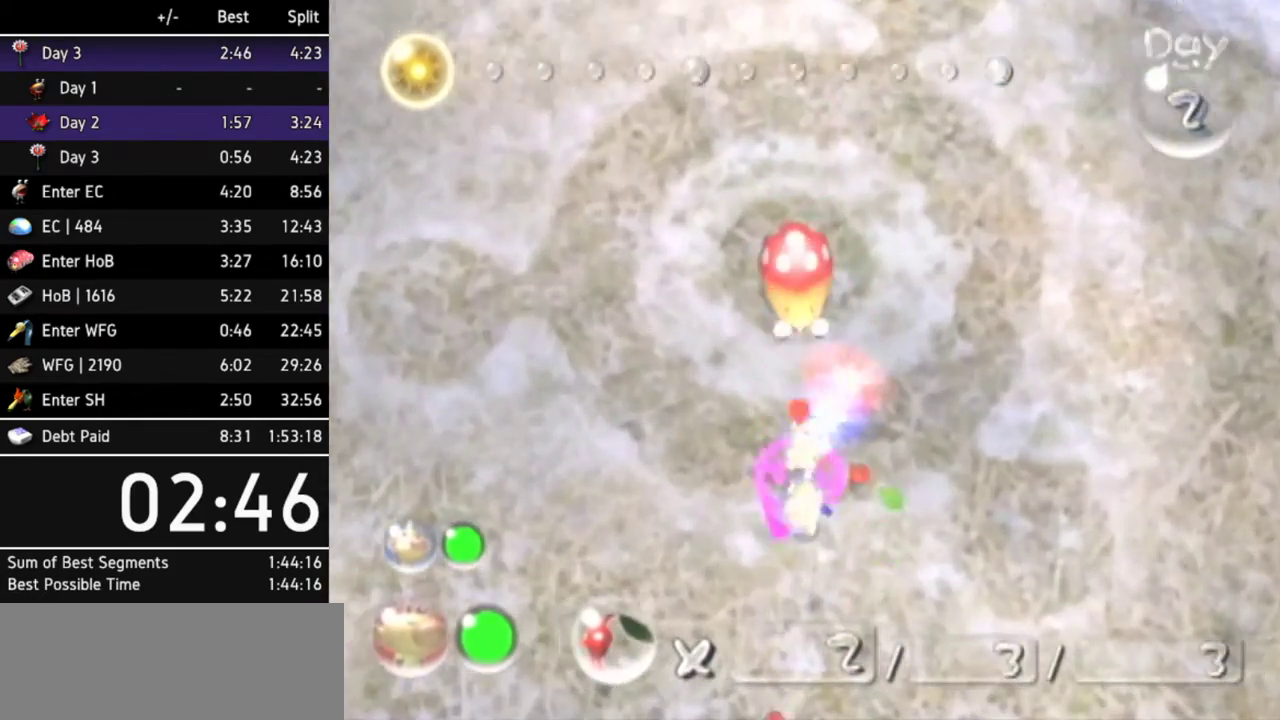
{"buttons": [], "left_stick": "down", "right_stick": "center", "events": [[67, "left_stick", "center"], [433, "left_stick", "down"]]}